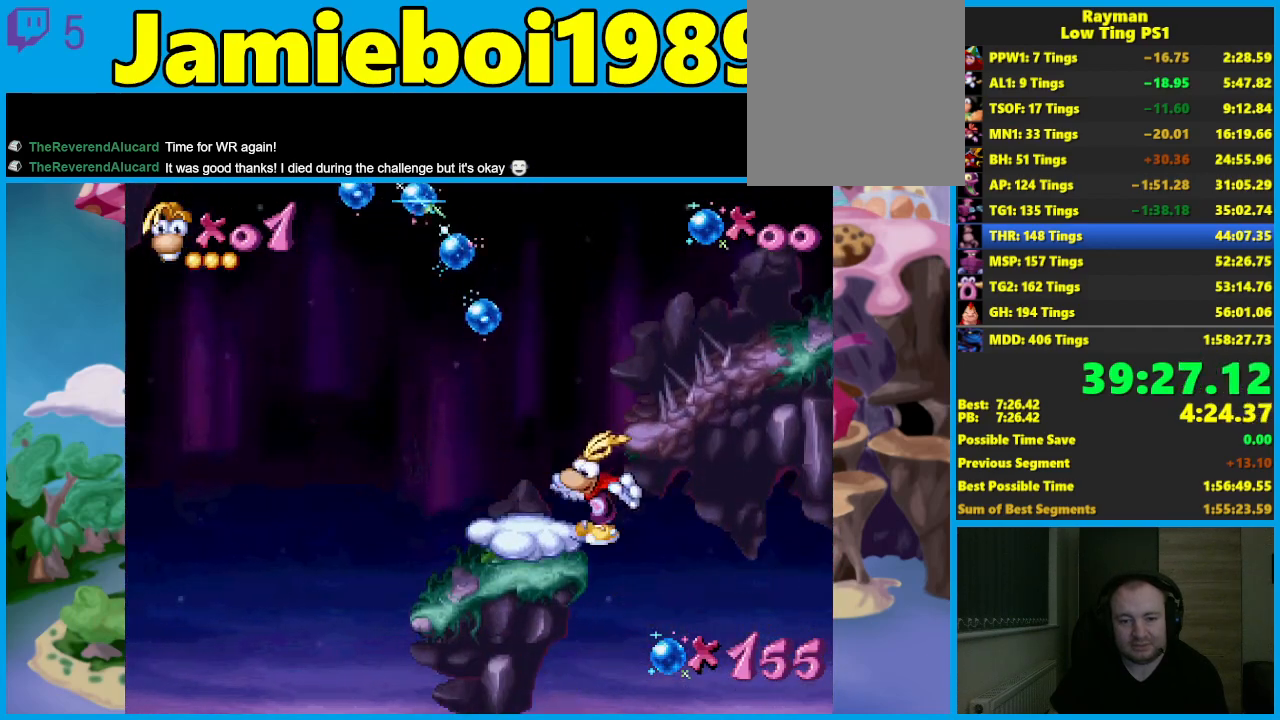
Gameplay with a controller (Xbox layout); each line is a JSON object with the inputs held at the frame after it. "events" lists button and stick changes between this image and that frame as [ms after this image, input, new state], when the widget could be followed in between. Not read: right_stick.
{"buttons": [], "left_stick": "left", "events": []}
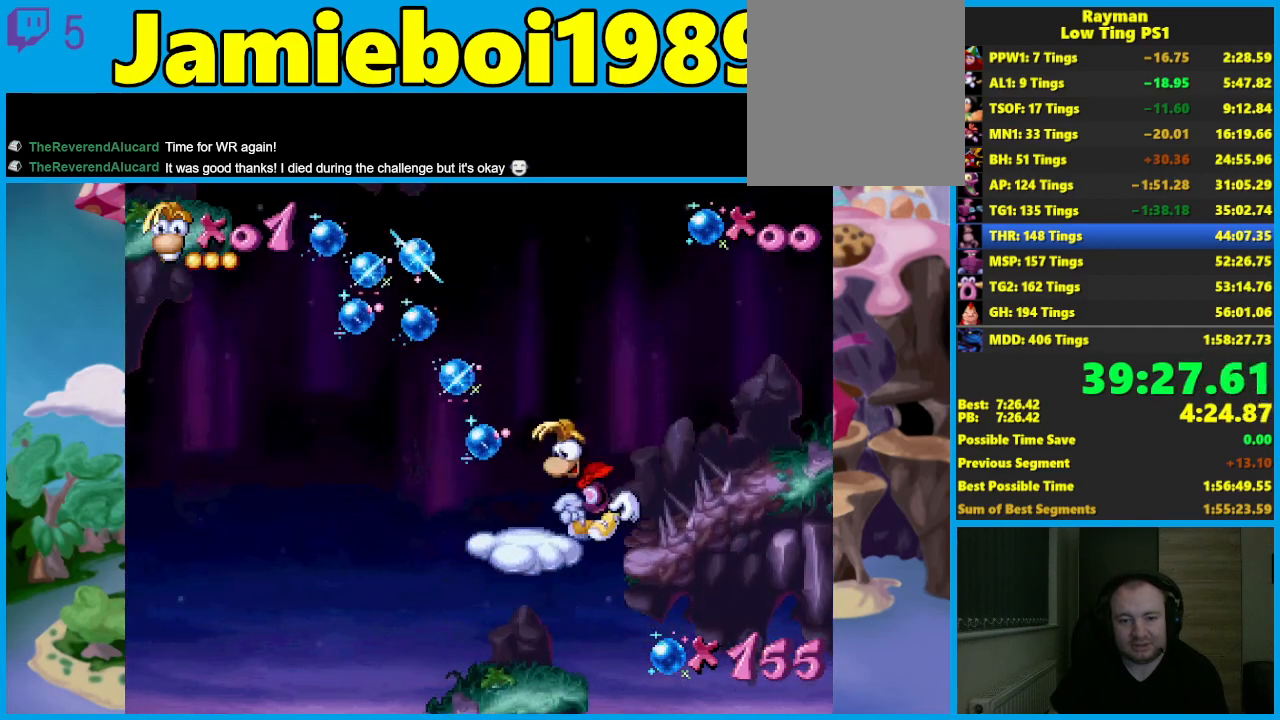
{"buttons": [], "left_stick": "left", "events": [[367, "left_stick", "center"], [450, "left_stick", "left"]]}
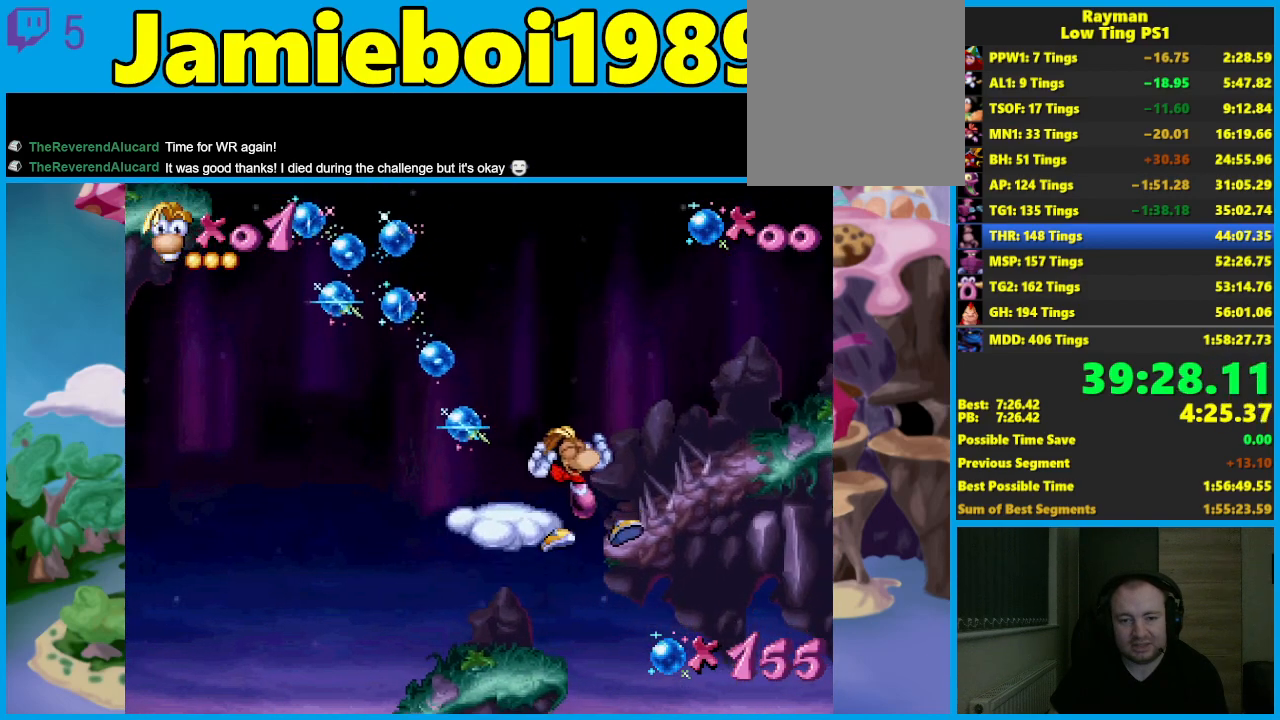
{"buttons": [], "left_stick": "left", "events": []}
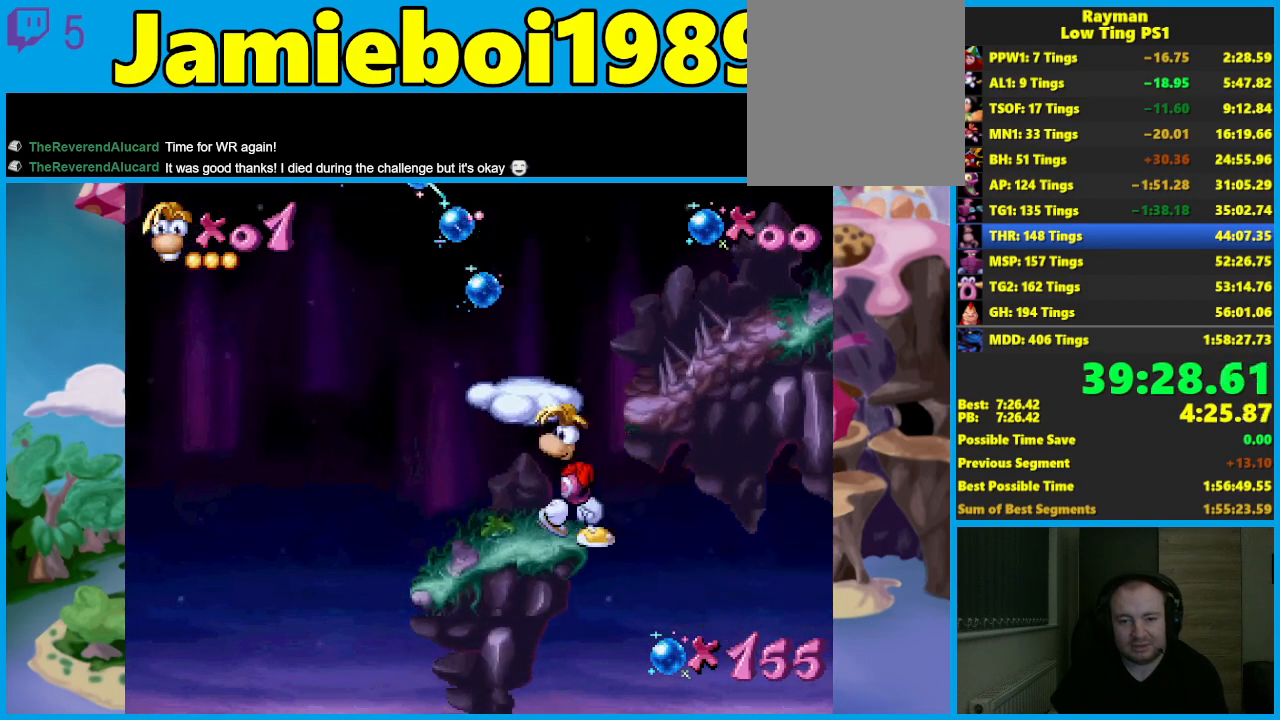
{"buttons": [], "left_stick": "left", "events": []}
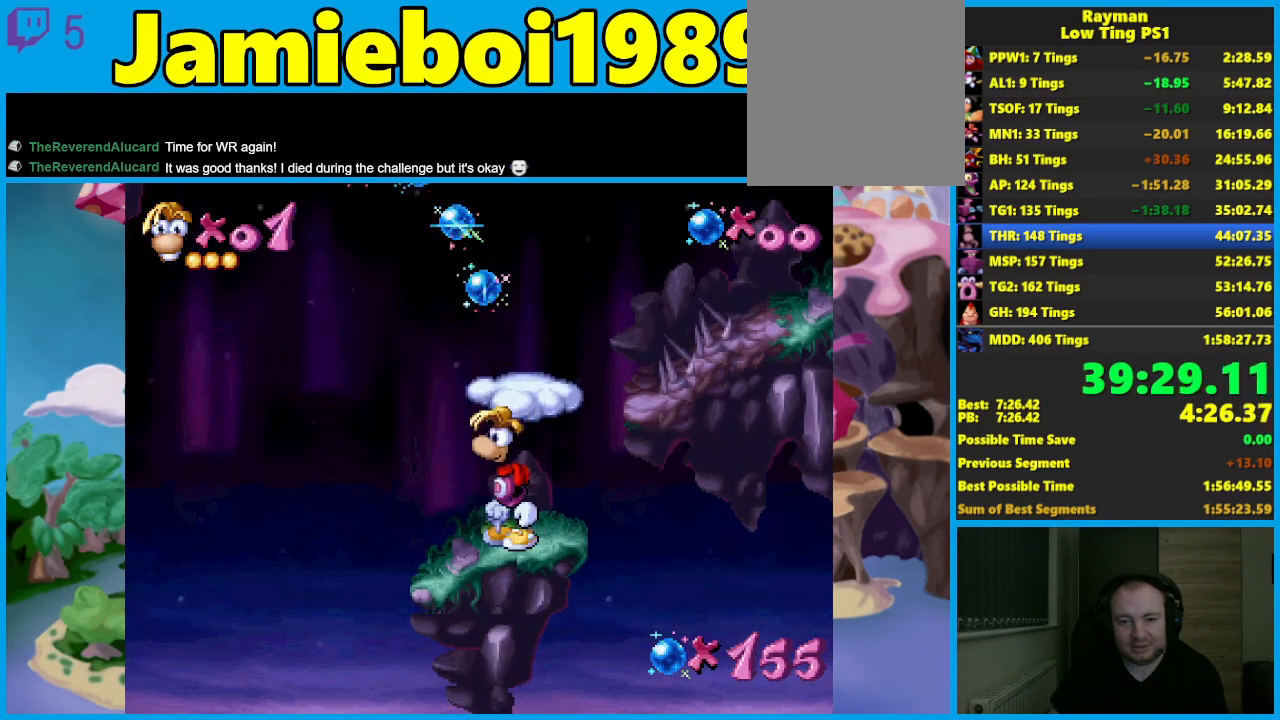
{"buttons": [], "left_stick": "center", "events": [[83, "left_stick", "center"]]}
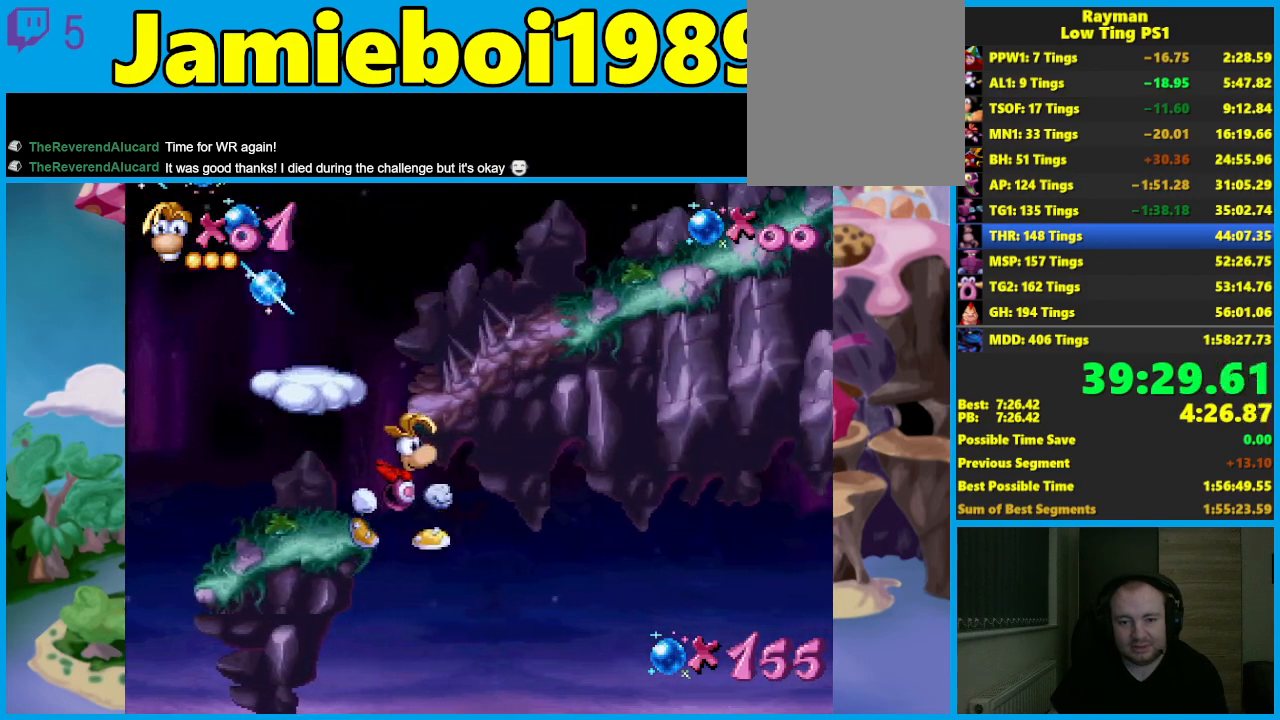
{"buttons": ["A"], "left_stick": "center", "events": [[117, "A", "down"]]}
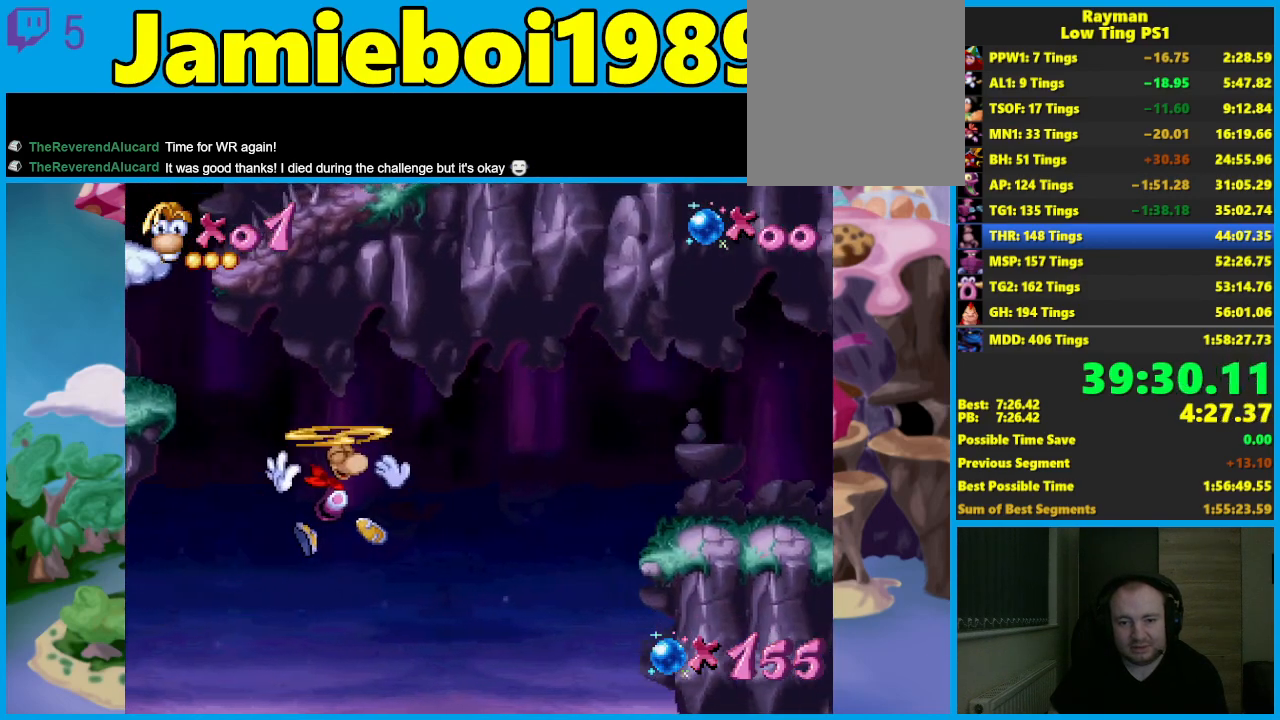
{"buttons": ["A"], "left_stick": "center", "events": []}
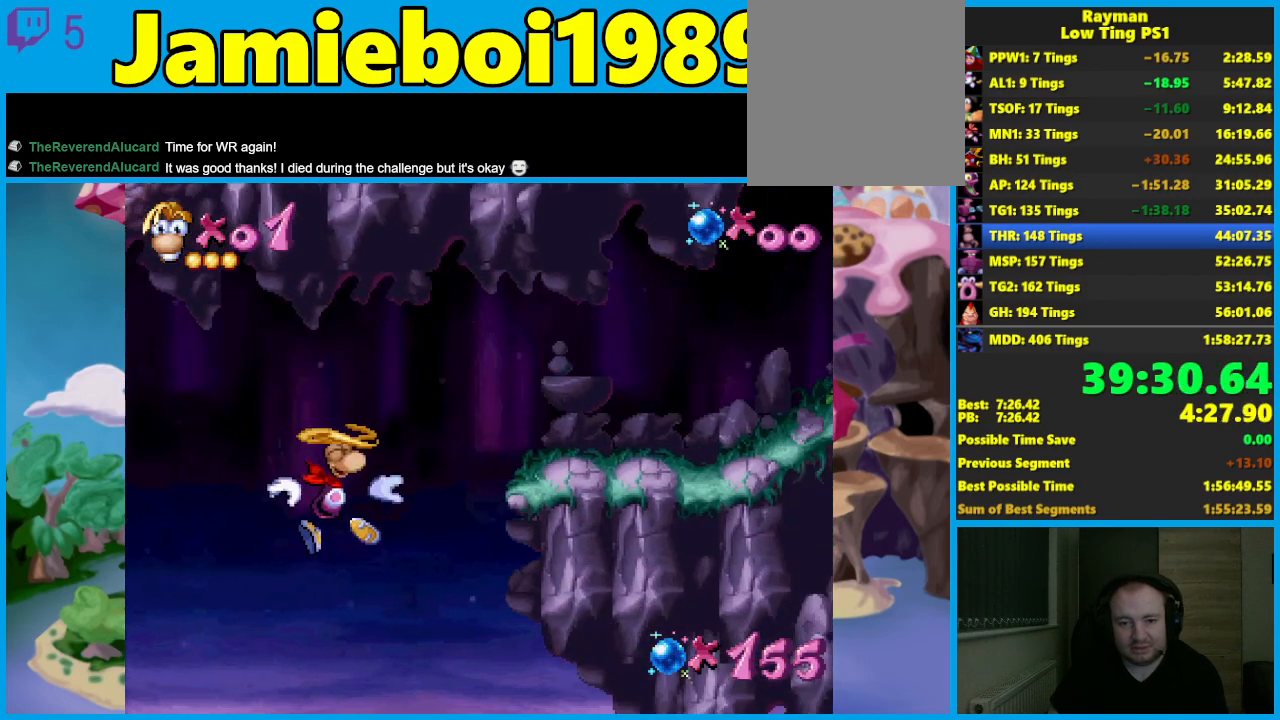
{"buttons": ["A"], "left_stick": "center", "events": []}
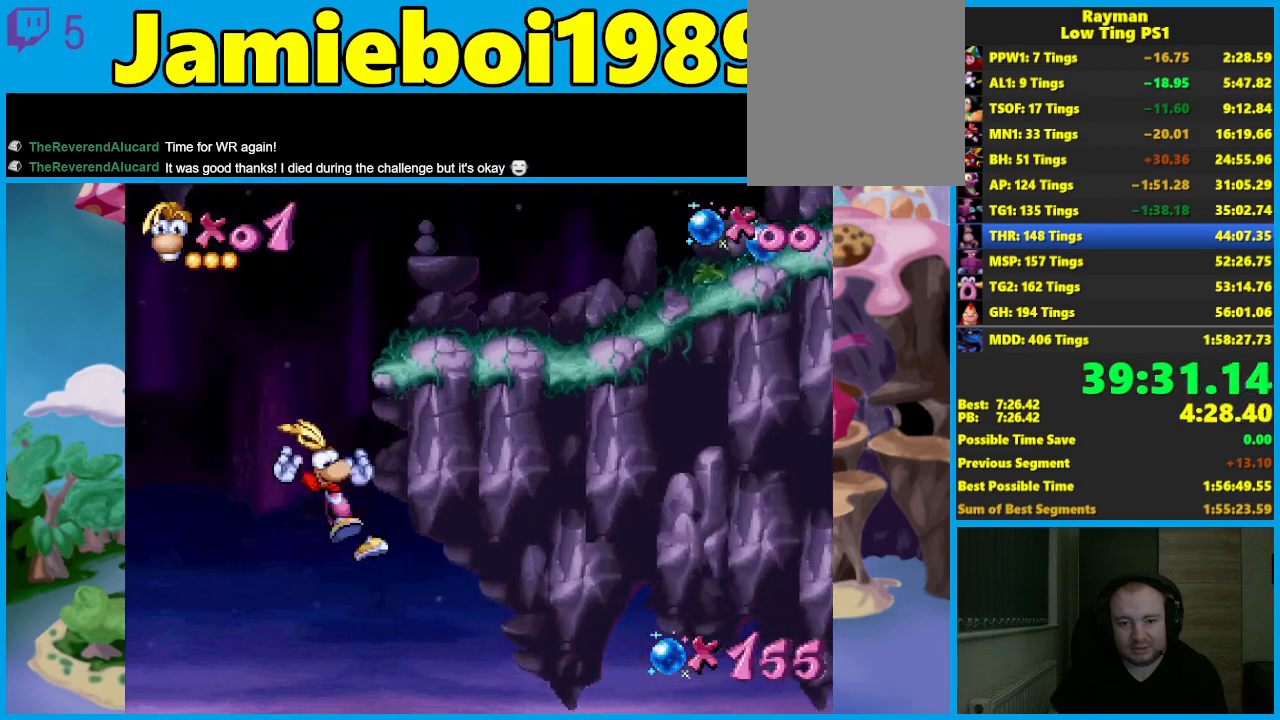
{"buttons": ["A"], "left_stick": "left", "events": [[183, "left_stick", "left"]]}
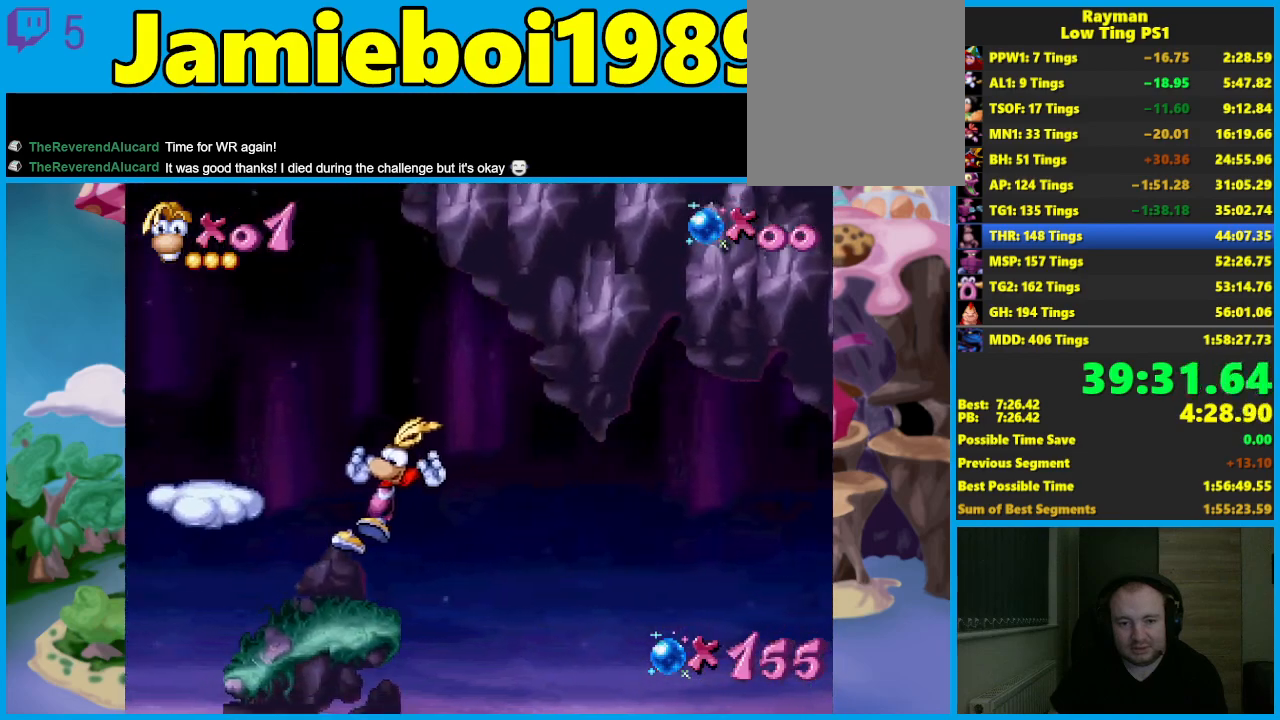
{"buttons": ["A"], "left_stick": "left", "events": [[17, "A", "up"], [267, "A", "down"]]}
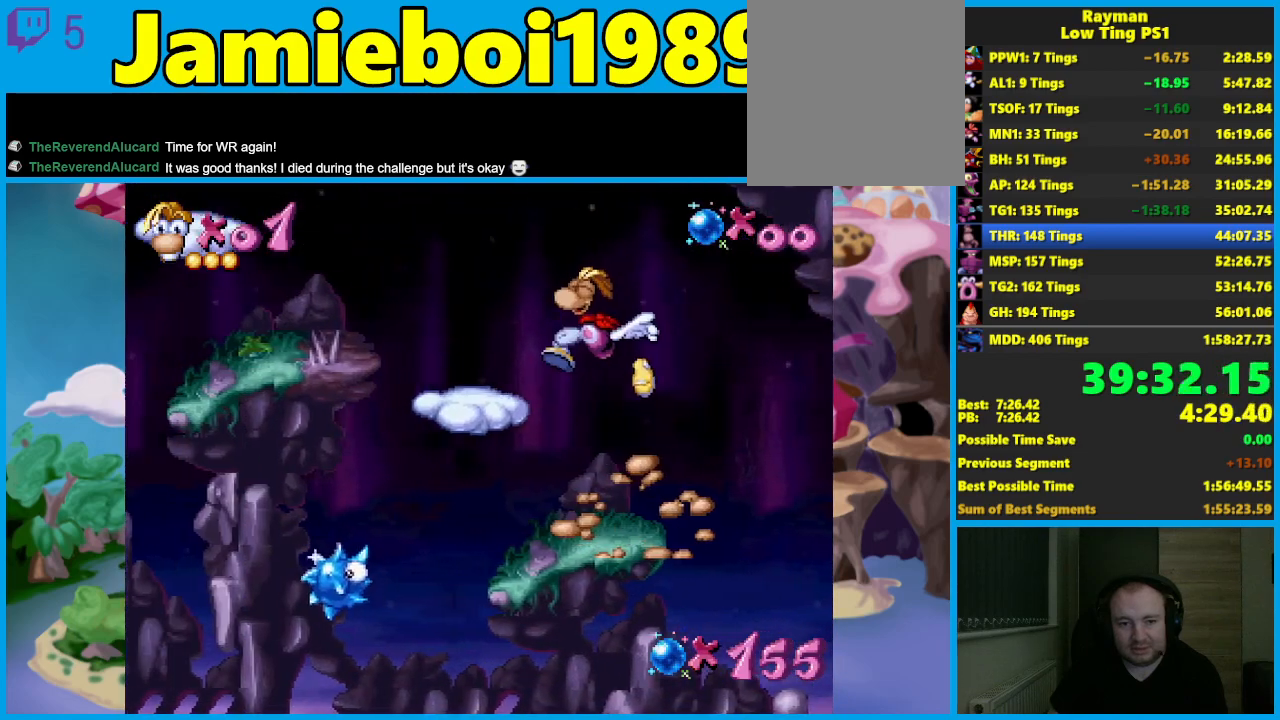
{"buttons": [], "left_stick": "left", "events": [[33, "A", "up"], [383, "A", "down"], [500, "A", "up"]]}
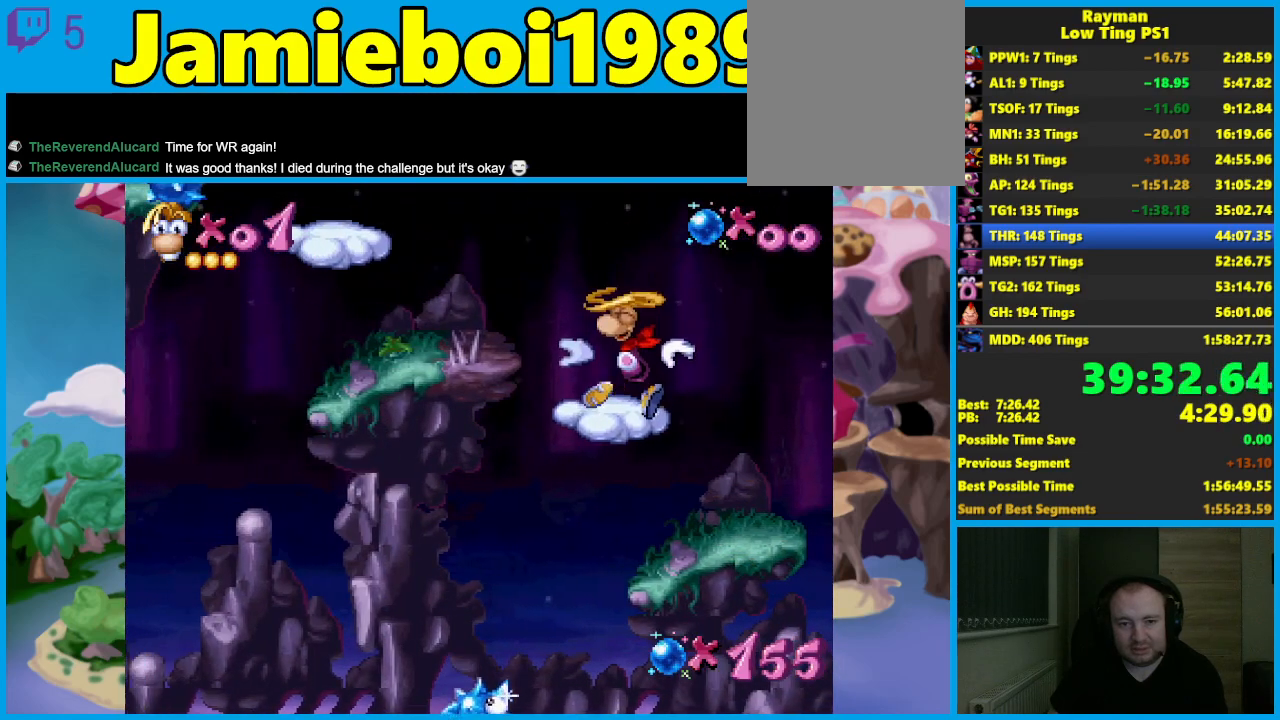
{"buttons": ["A"], "left_stick": "center", "events": [[250, "left_stick", "center"], [300, "A", "down"]]}
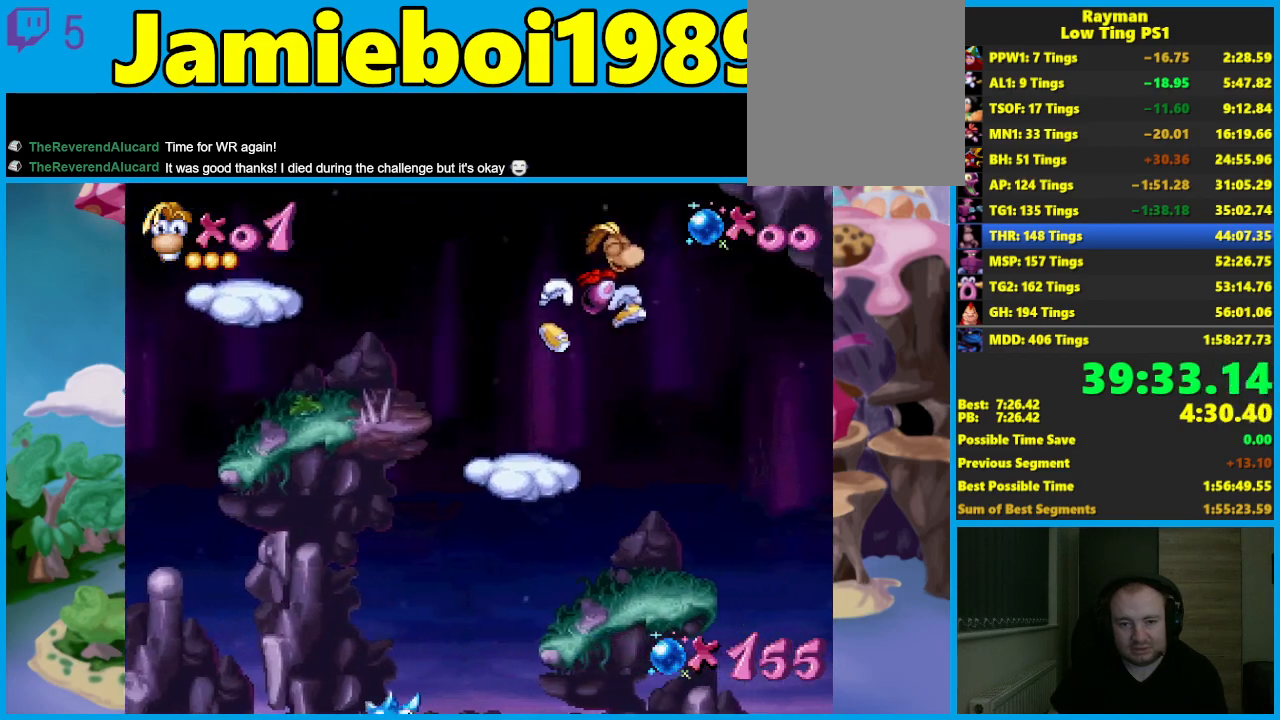
{"buttons": ["A"], "left_stick": "center", "events": [[300, "A", "up"], [383, "A", "down"]]}
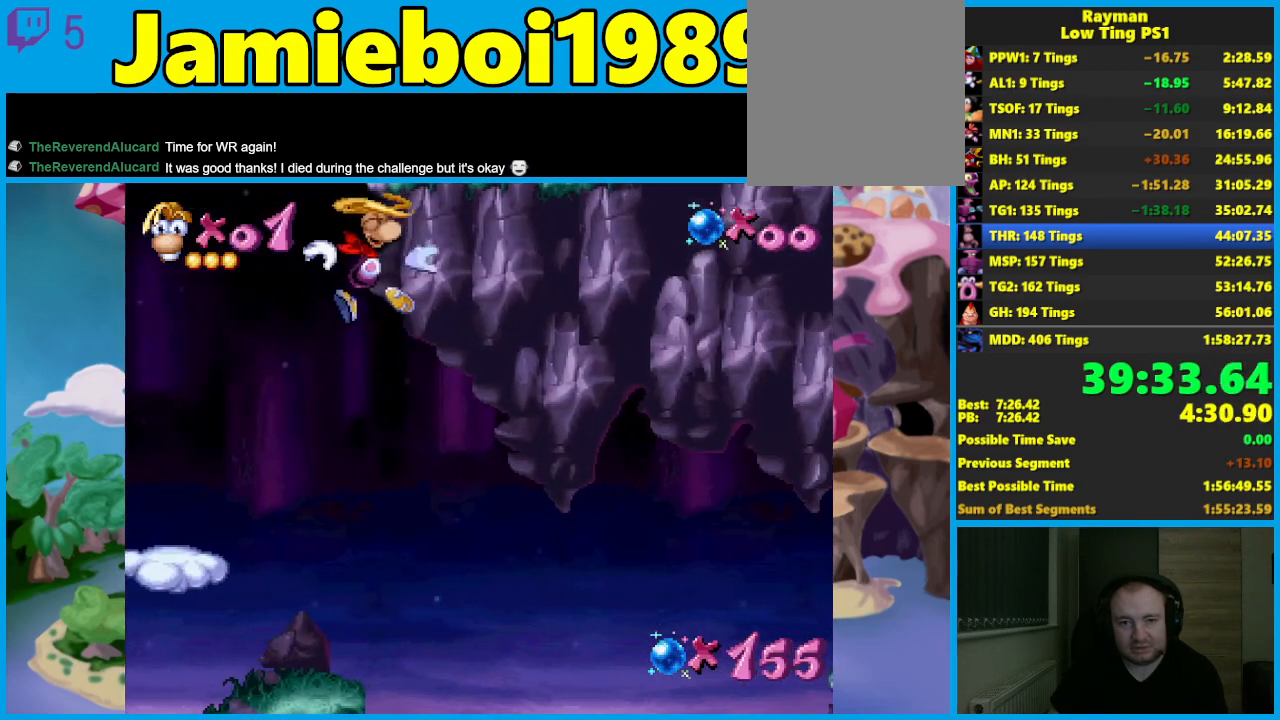
{"buttons": ["A"], "left_stick": "left", "events": [[100, "left_stick", "left"]]}
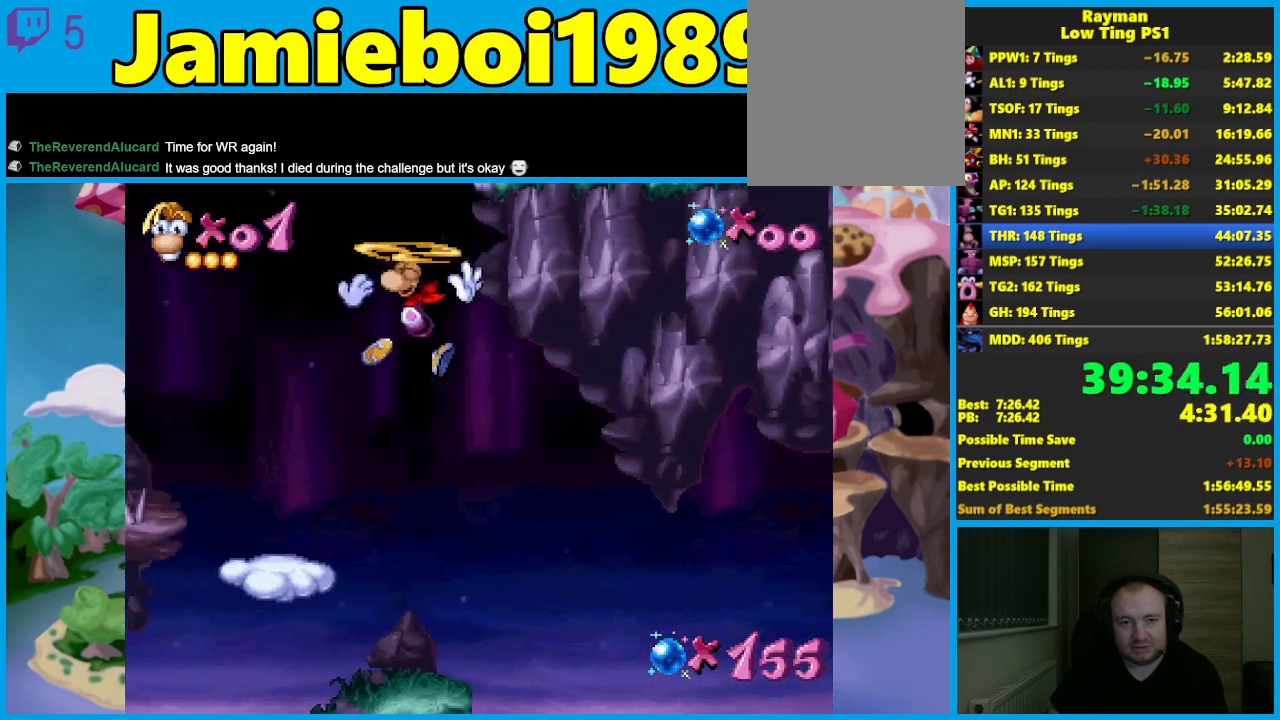
{"buttons": [], "left_stick": "left", "events": [[100, "A", "up"], [217, "X", "down"], [317, "X", "up"]]}
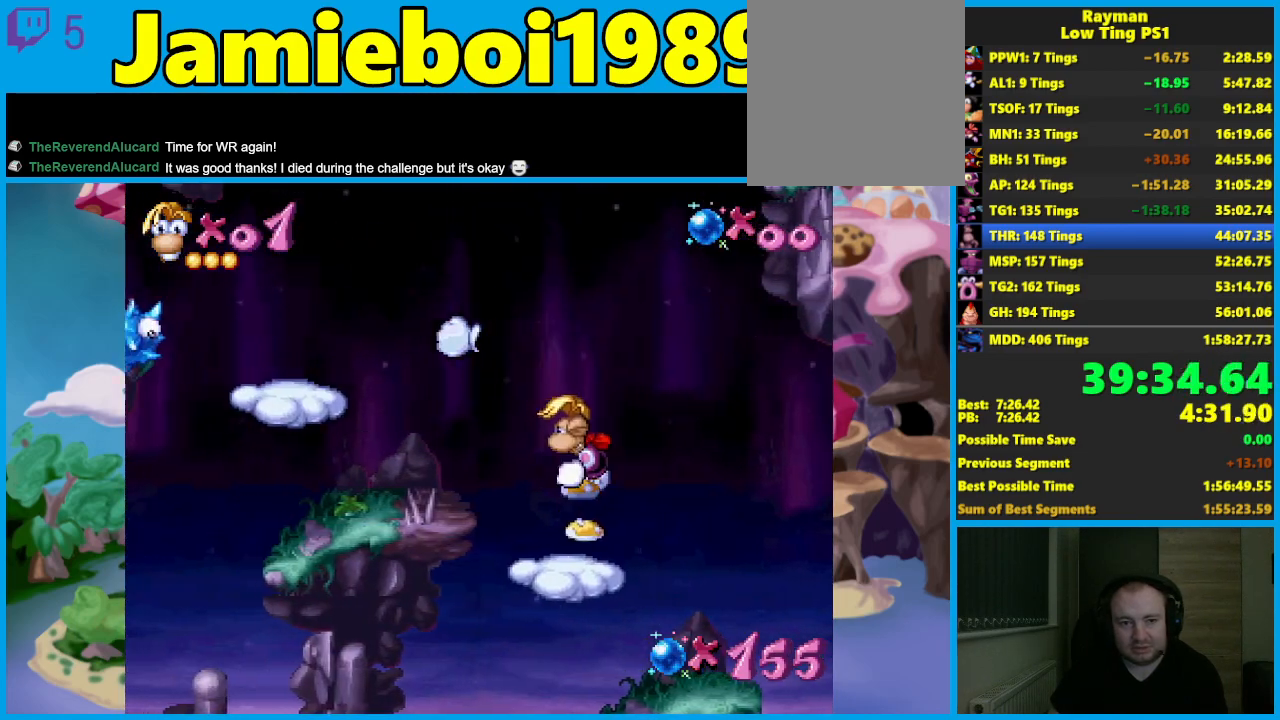
{"buttons": [], "left_stick": "left", "events": []}
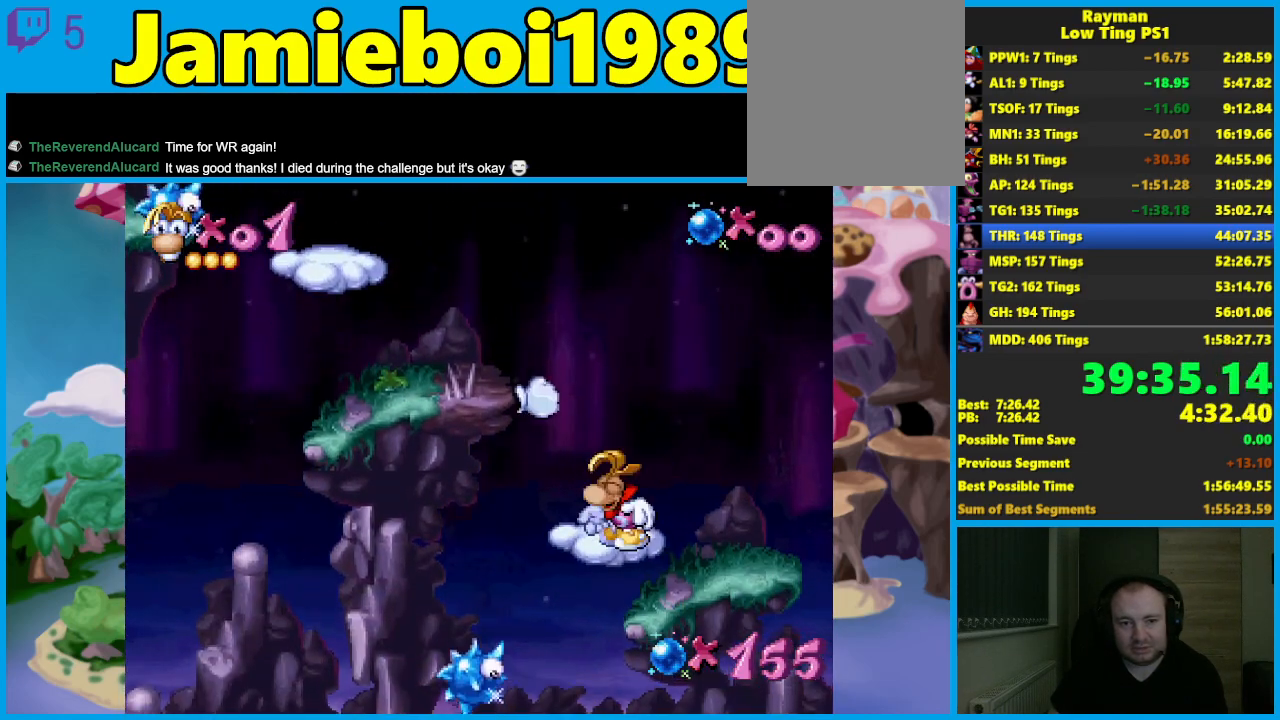
{"buttons": ["A"], "left_stick": "left", "events": [[83, "A", "down"]]}
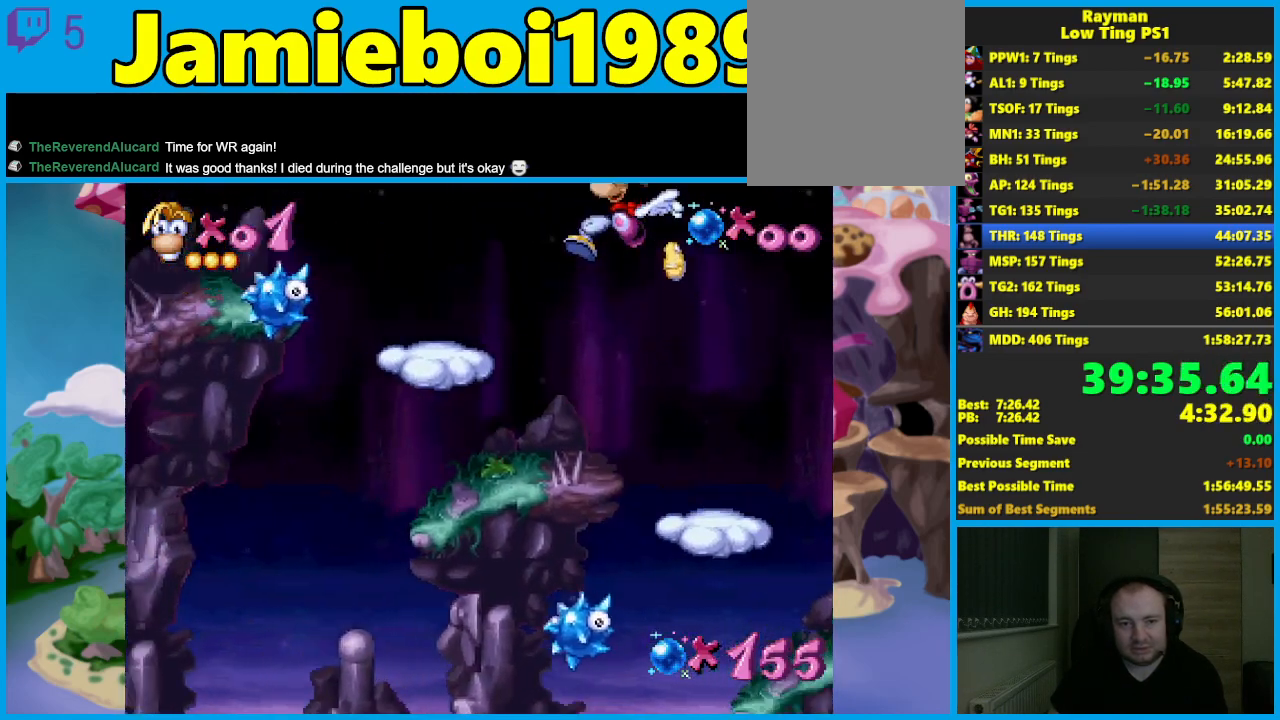
{"buttons": ["A"], "left_stick": "left", "events": [[17, "A", "up"], [200, "A", "down"]]}
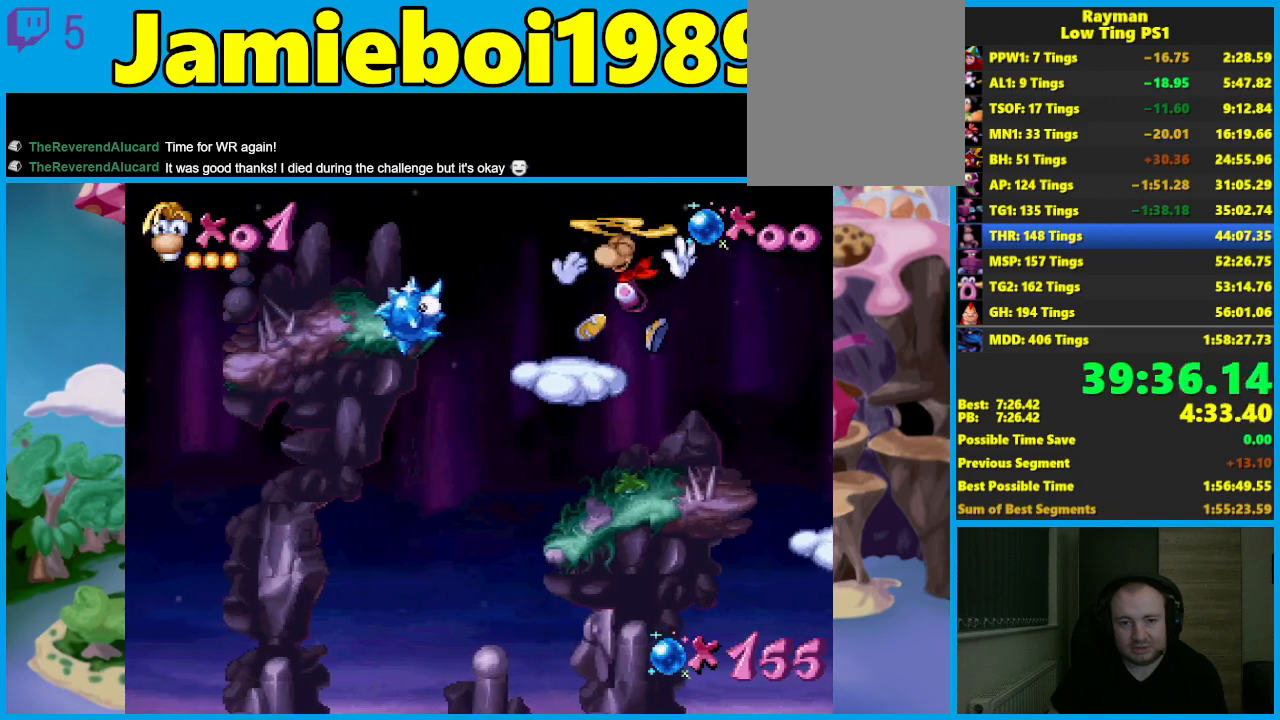
{"buttons": ["A"], "left_stick": "center", "events": [[217, "left_stick", "center"], [317, "A", "up"], [483, "A", "down"]]}
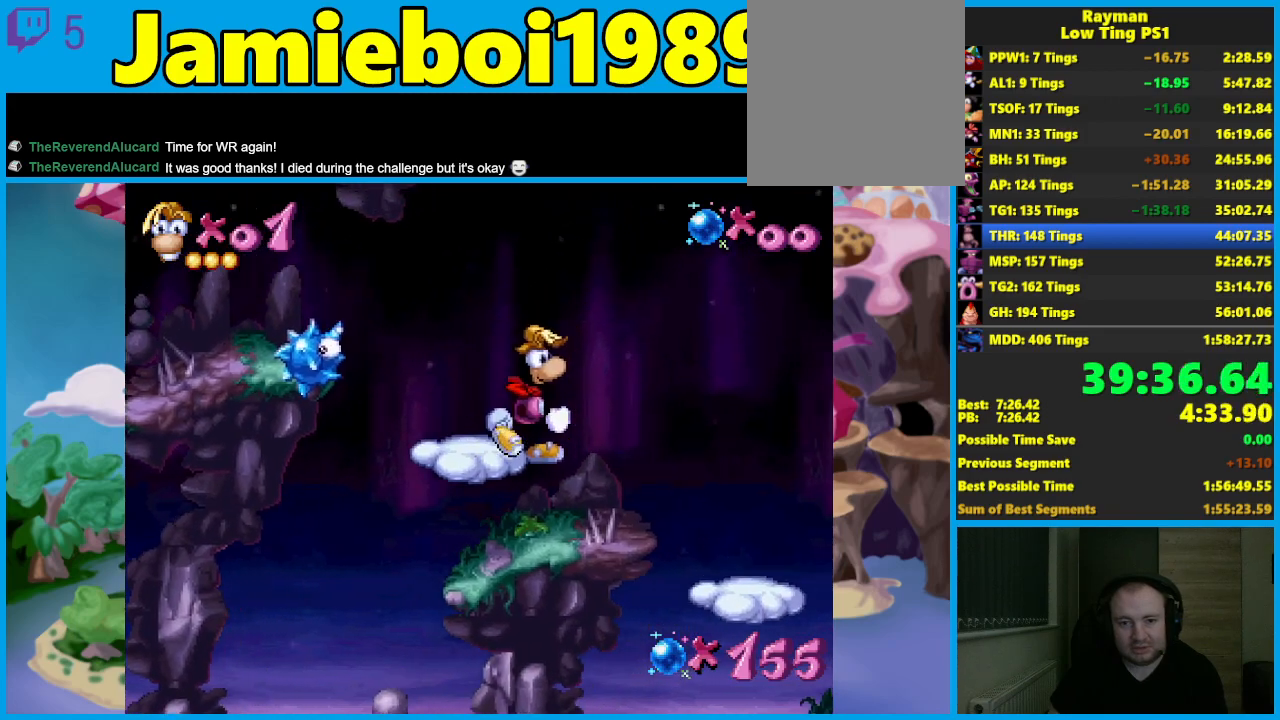
{"buttons": [], "left_stick": "center", "events": [[483, "A", "up"]]}
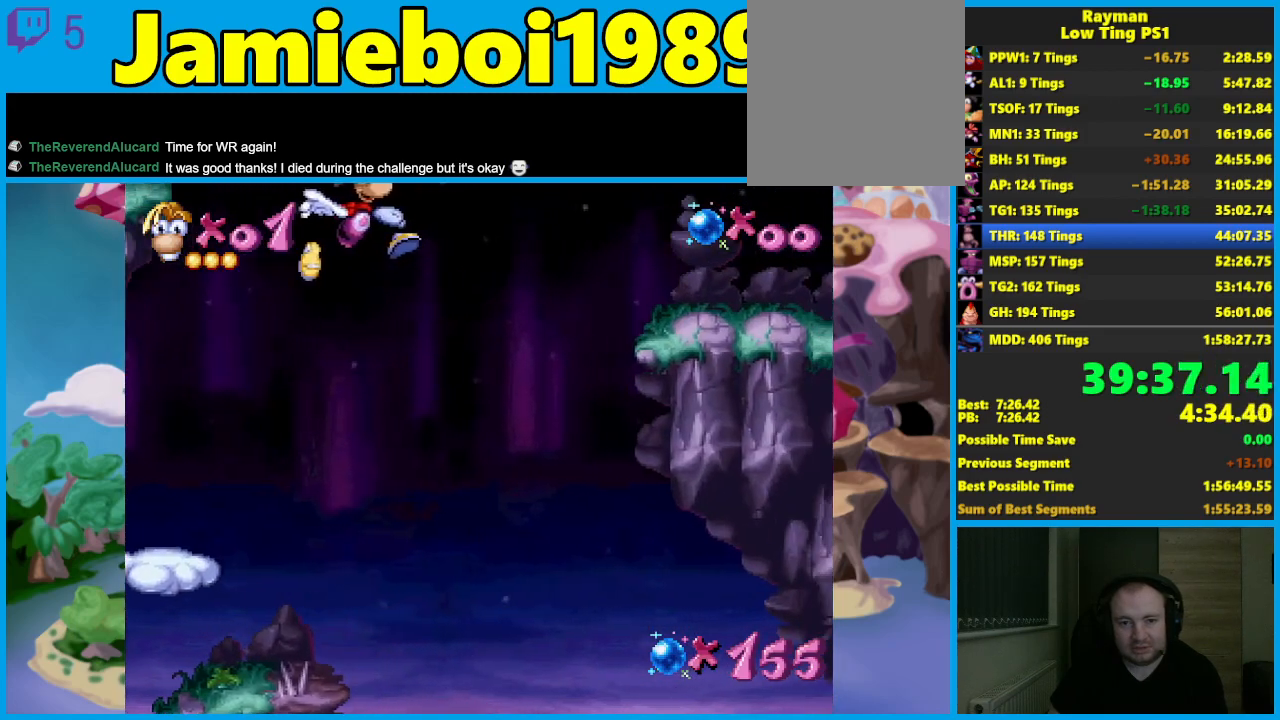
{"buttons": ["A"], "left_stick": "center", "events": [[33, "A", "down"]]}
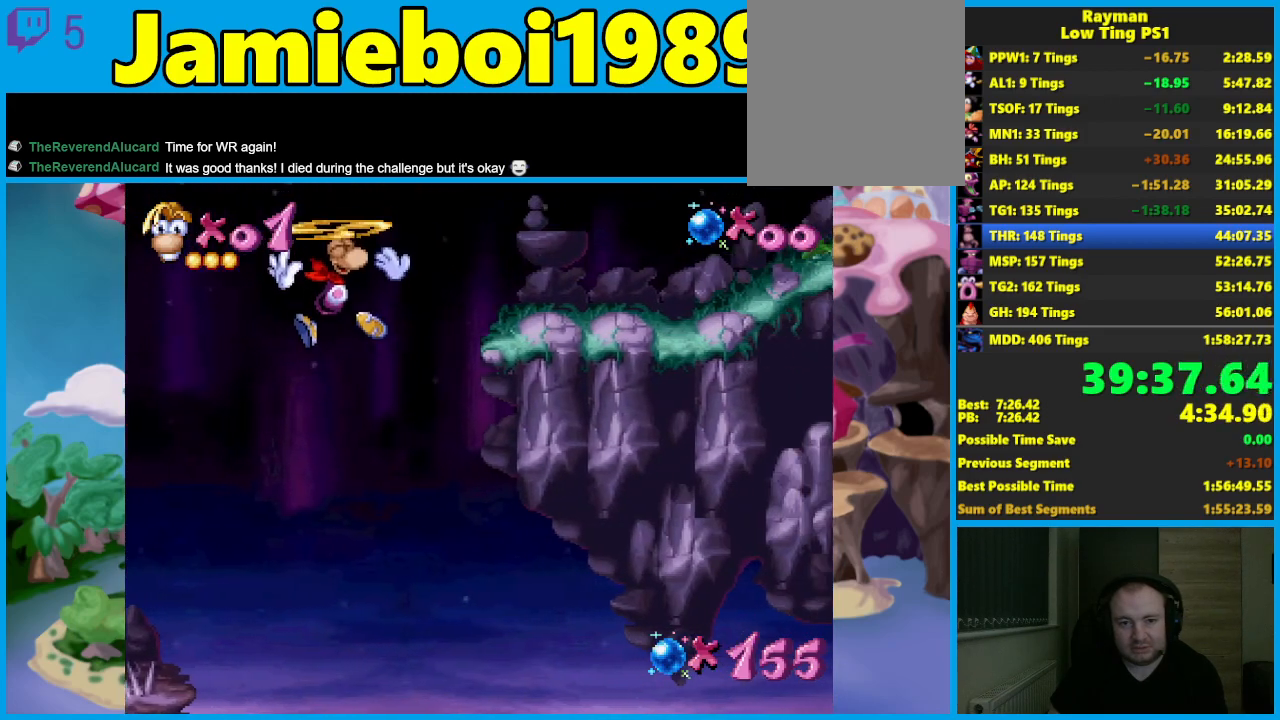
{"buttons": ["A"], "left_stick": "center", "events": [[367, "A", "up"], [483, "A", "down"]]}
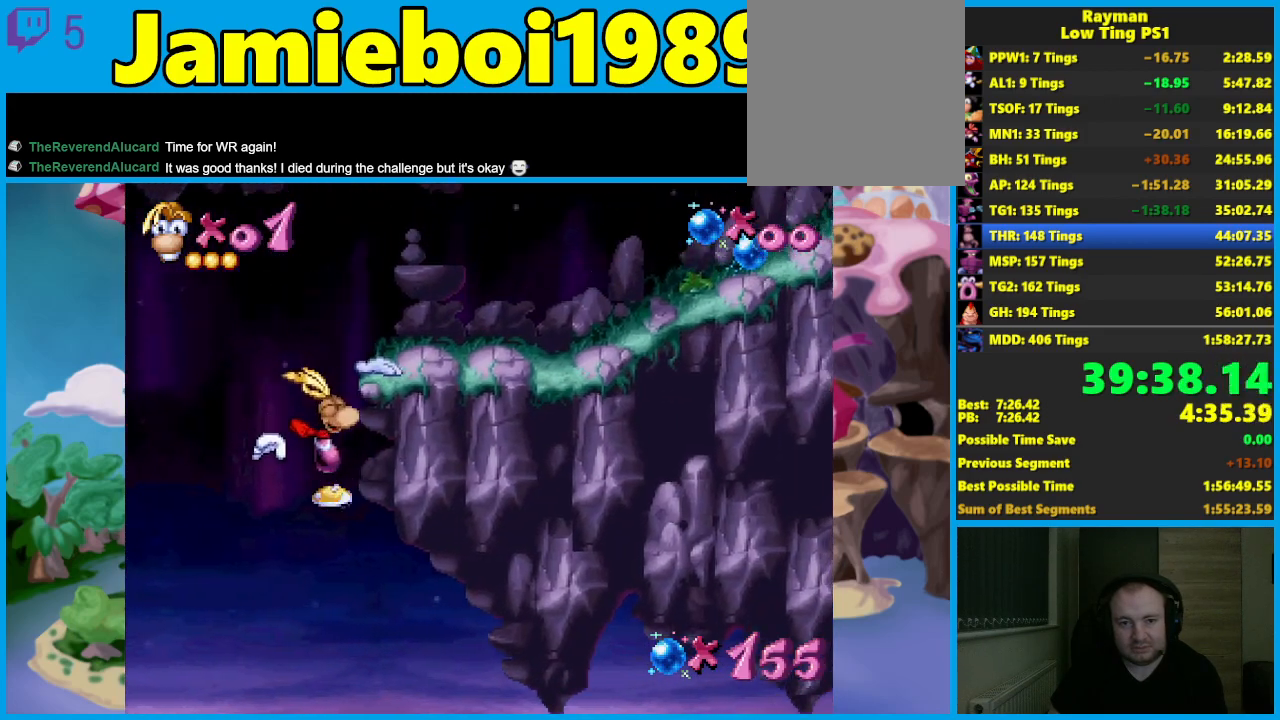
{"buttons": [], "left_stick": "center", "events": [[67, "A", "up"]]}
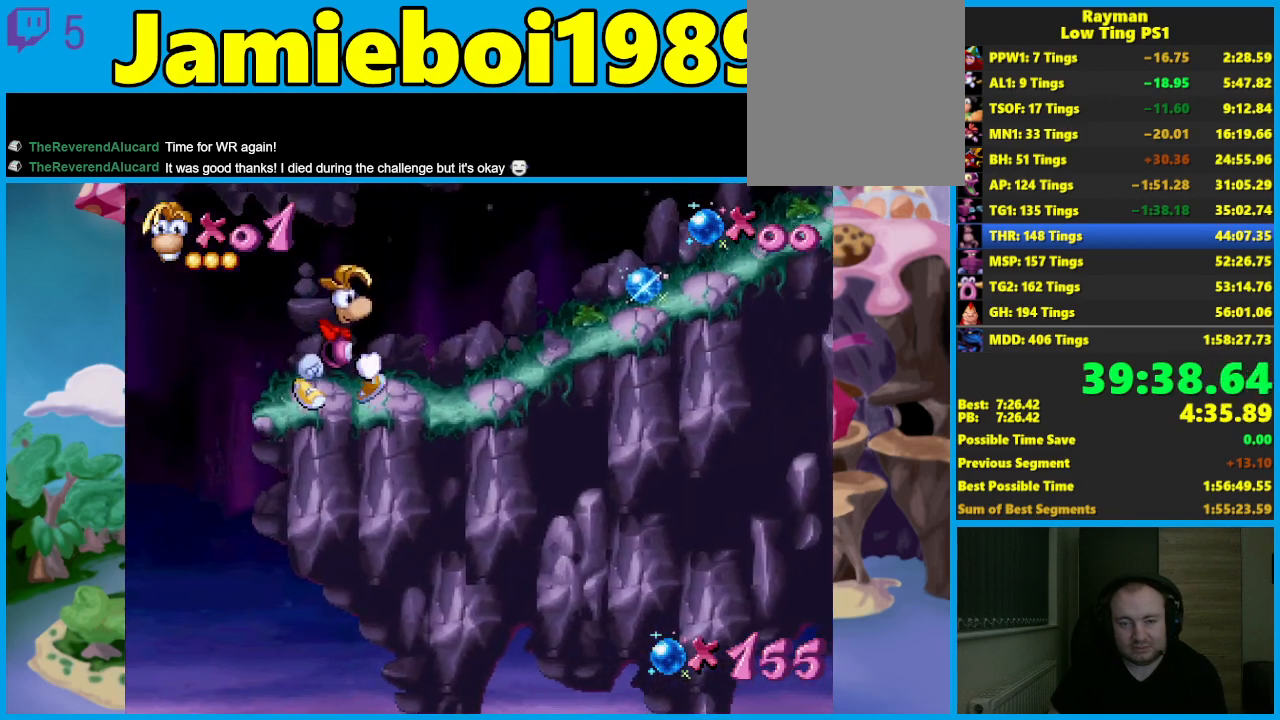
{"buttons": [], "left_stick": "center", "events": []}
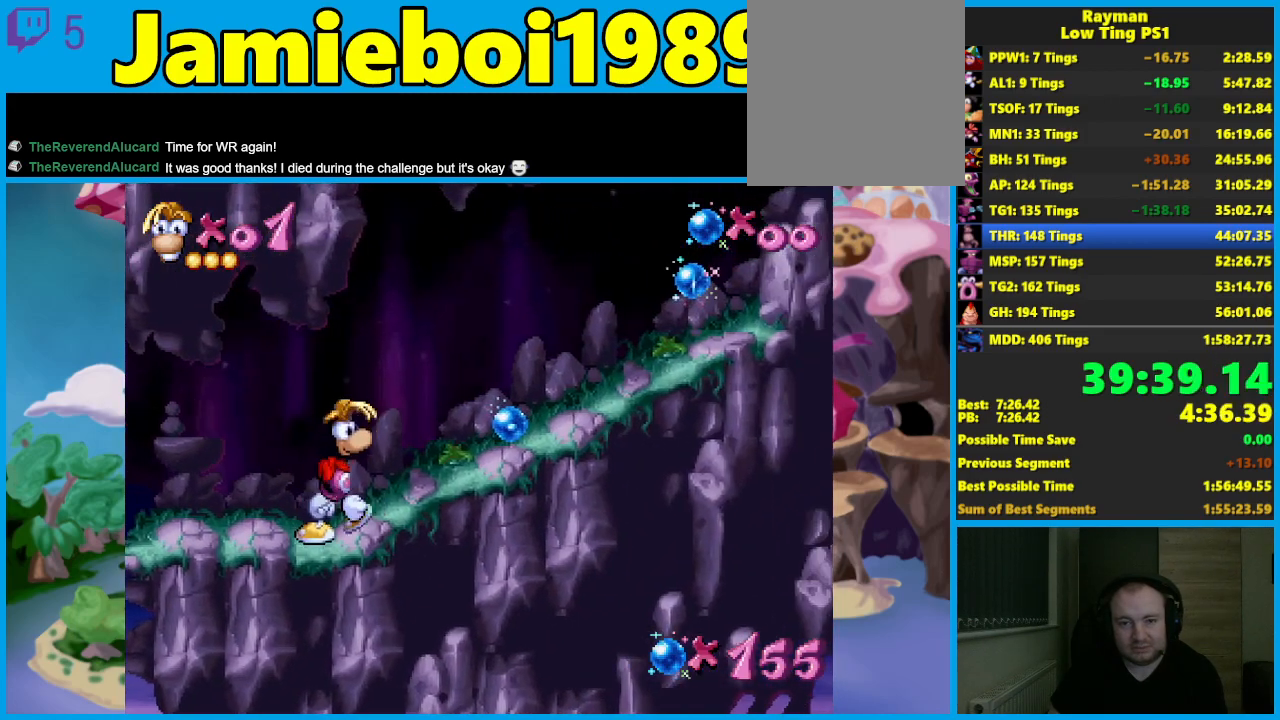
{"buttons": [], "left_stick": "center", "events": [[100, "A", "down"], [467, "A", "up"]]}
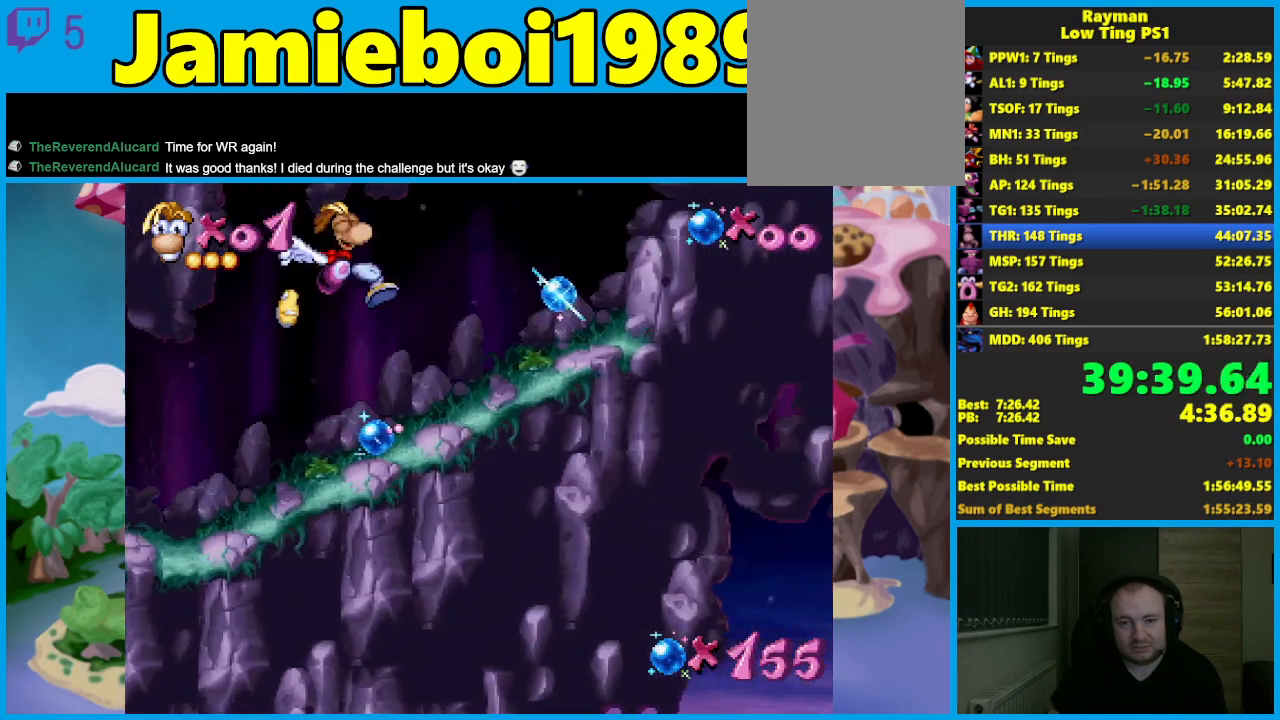
{"buttons": [], "left_stick": "left", "events": [[33, "A", "down"], [133, "A", "up"], [150, "A", "down"], [267, "A", "up"], [483, "left_stick", "left"]]}
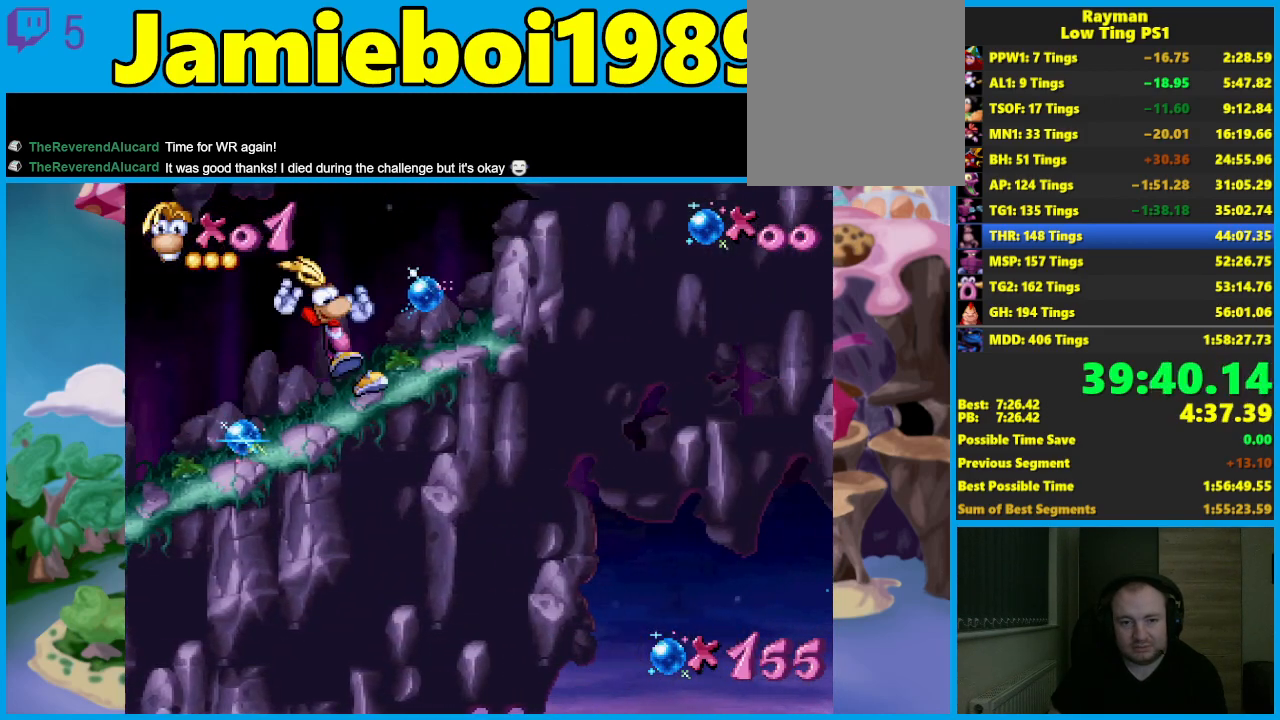
{"buttons": ["A"], "left_stick": "center", "events": [[150, "A", "down"], [383, "left_stick", "center"]]}
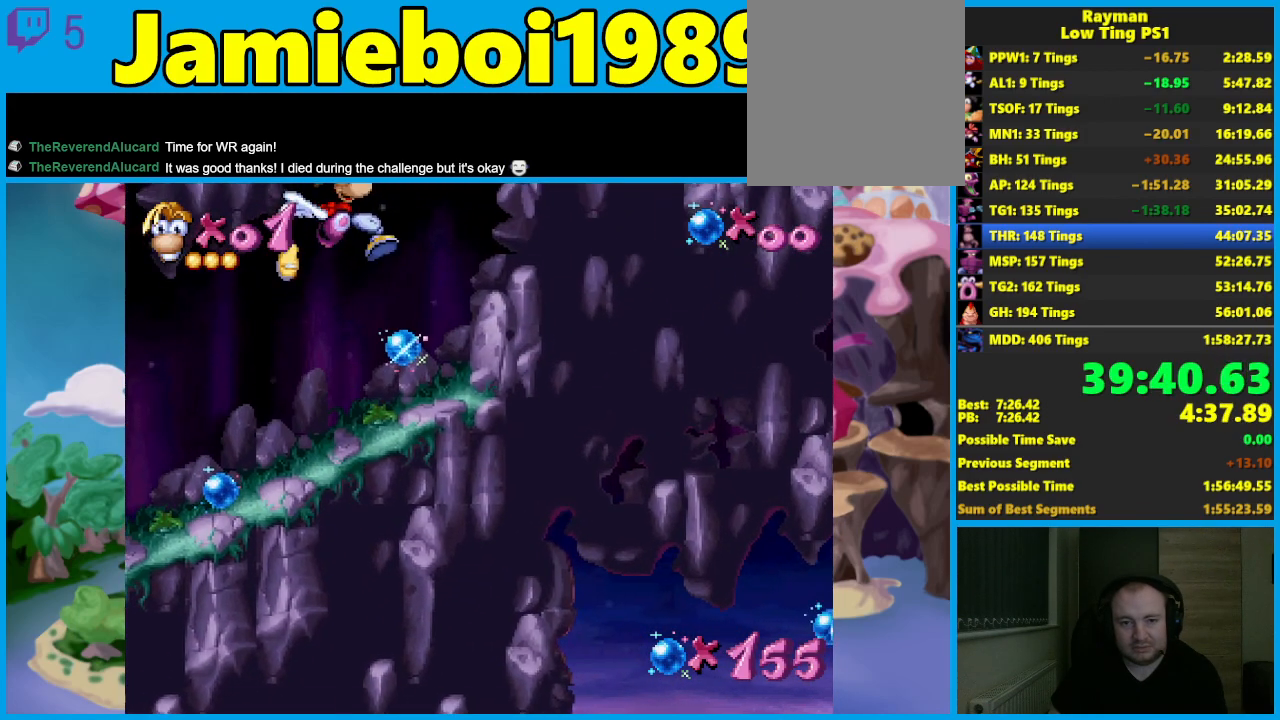
{"buttons": [], "left_stick": "center", "events": [[33, "A", "up"], [117, "A", "down"], [233, "A", "up"], [283, "A", "down"], [500, "A", "up"]]}
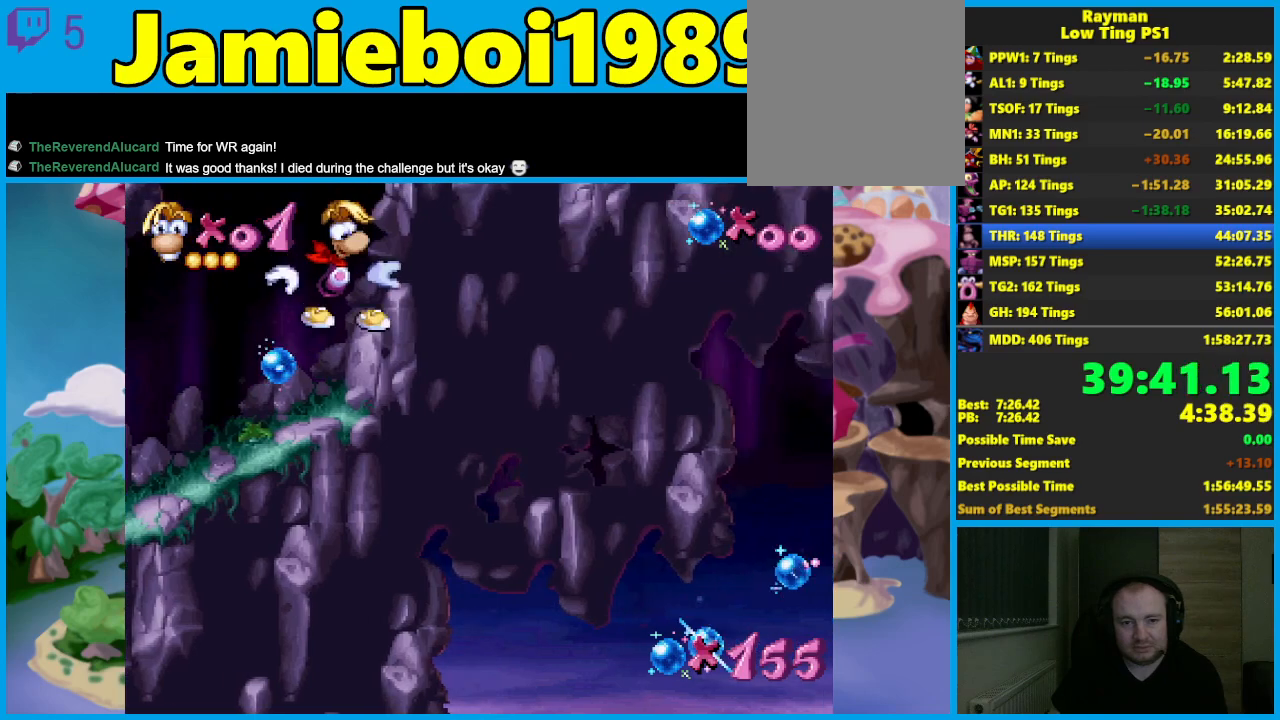
{"buttons": ["A"], "left_stick": "left", "events": [[217, "left_stick", "left"], [383, "A", "down"]]}
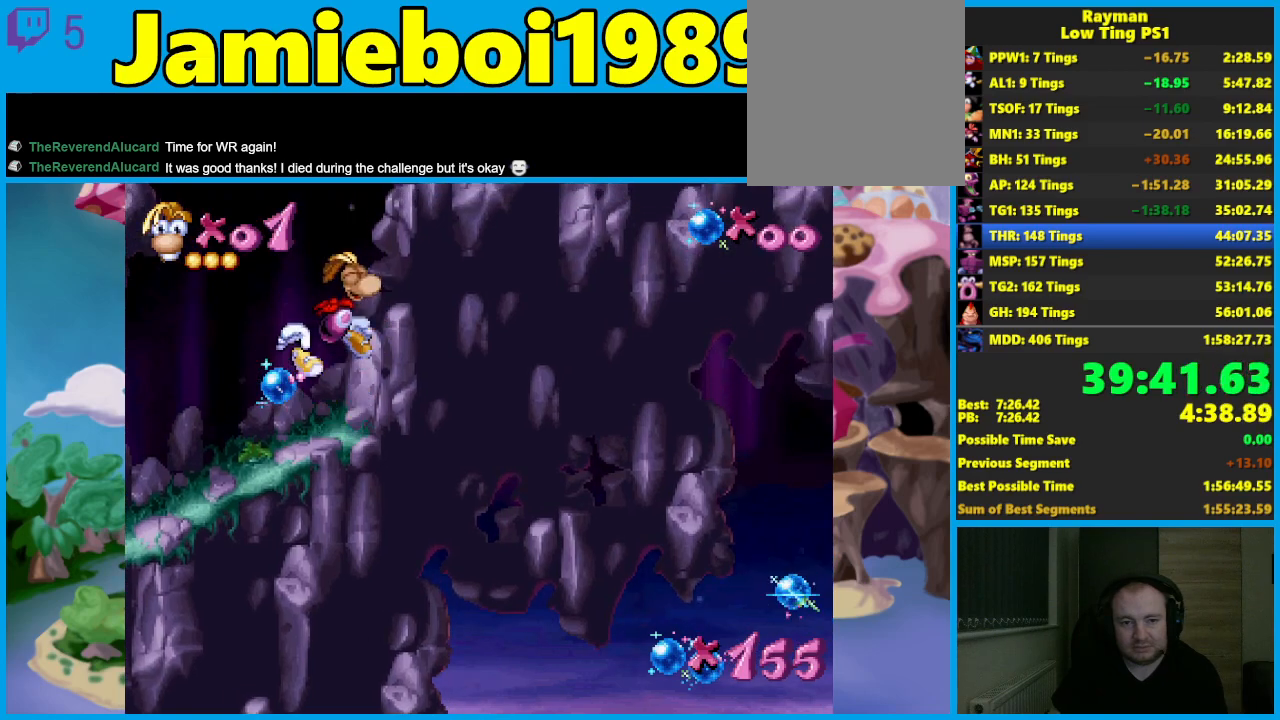
{"buttons": [], "left_stick": "left", "events": [[500, "A", "up"]]}